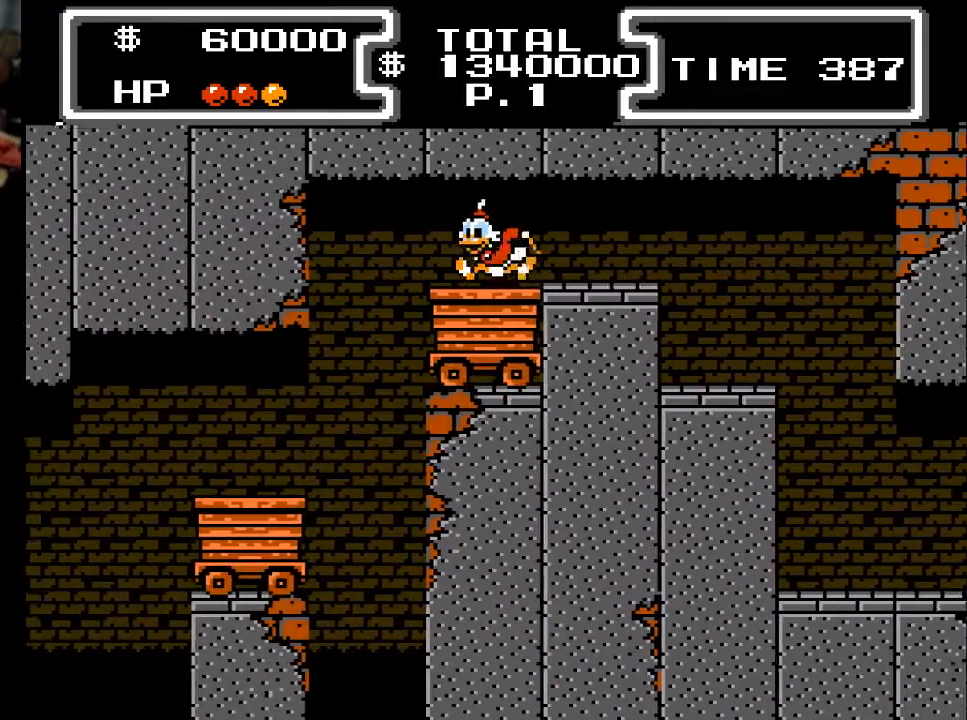
Gameplay with a controller (Xbox layout); each line is a JSON object with the inputs held at the frame after it. "events" lists button and stick changes between this image and that frame as [ms after this image, input, new state], when the widget could be followed in between. Not read: left_stick right_stick.
{"buttons": [], "events": [[167, "DPAD_LEFT", "up"]]}
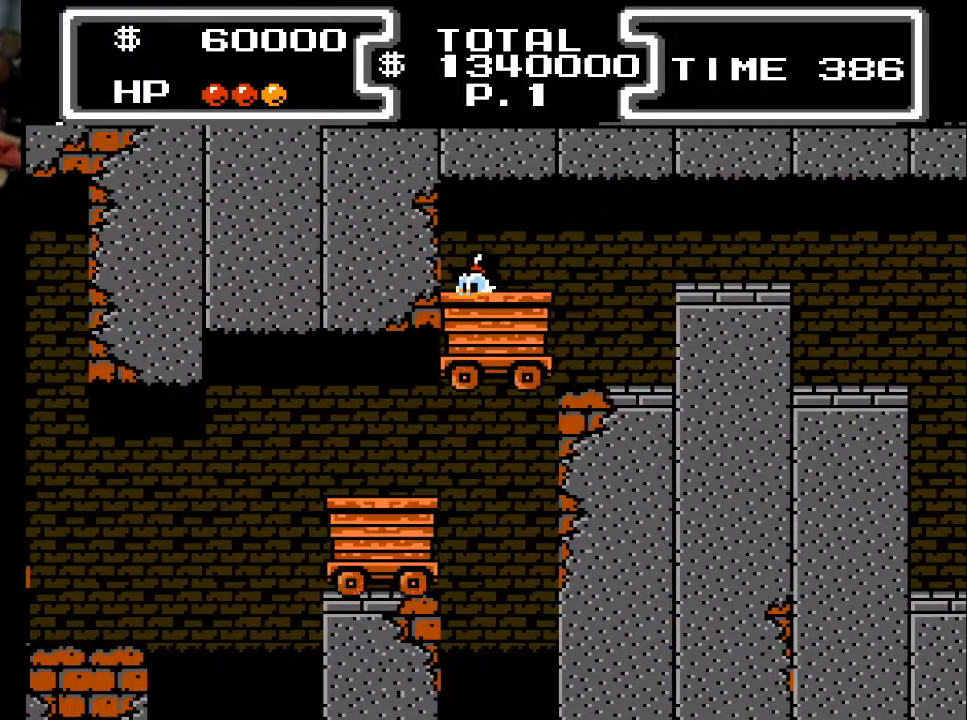
{"buttons": ["A"], "events": [[433, "A", "down"]]}
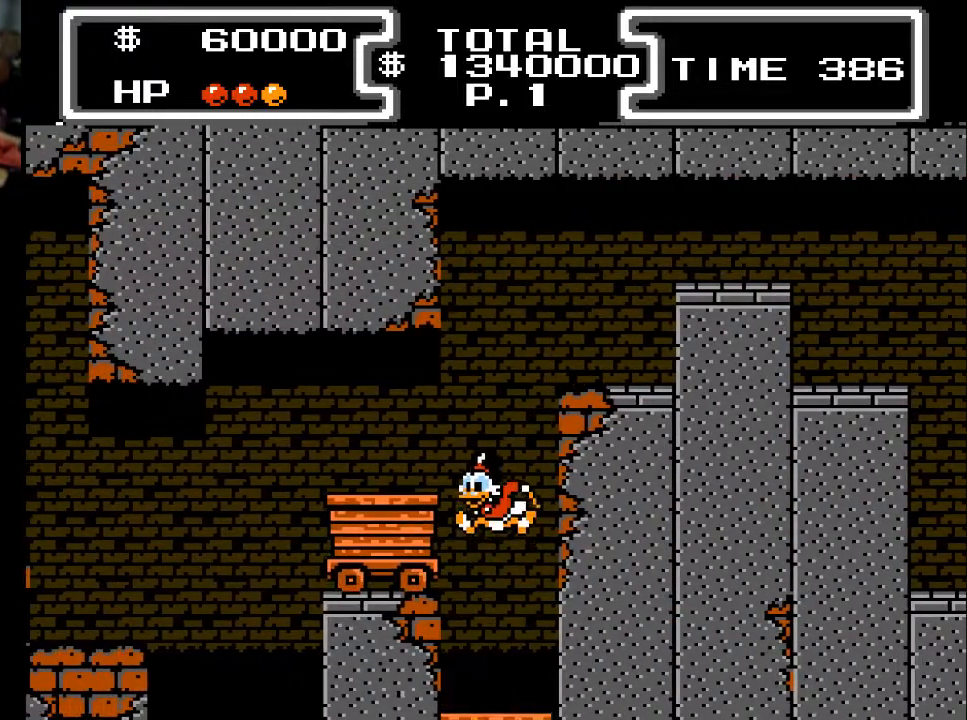
{"buttons": [], "events": [[200, "DPAD_LEFT", "down"], [300, "A", "up"], [500, "DPAD_LEFT", "up"]]}
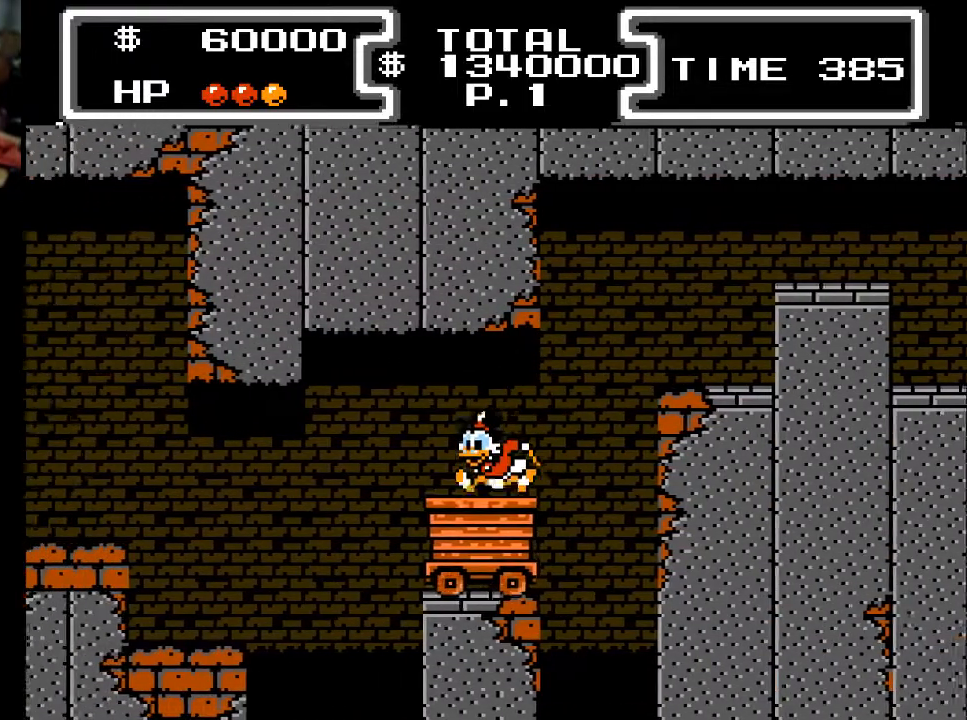
{"buttons": ["A", "DPAD_LEFT"], "events": [[400, "A", "down"], [400, "DPAD_LEFT", "down"]]}
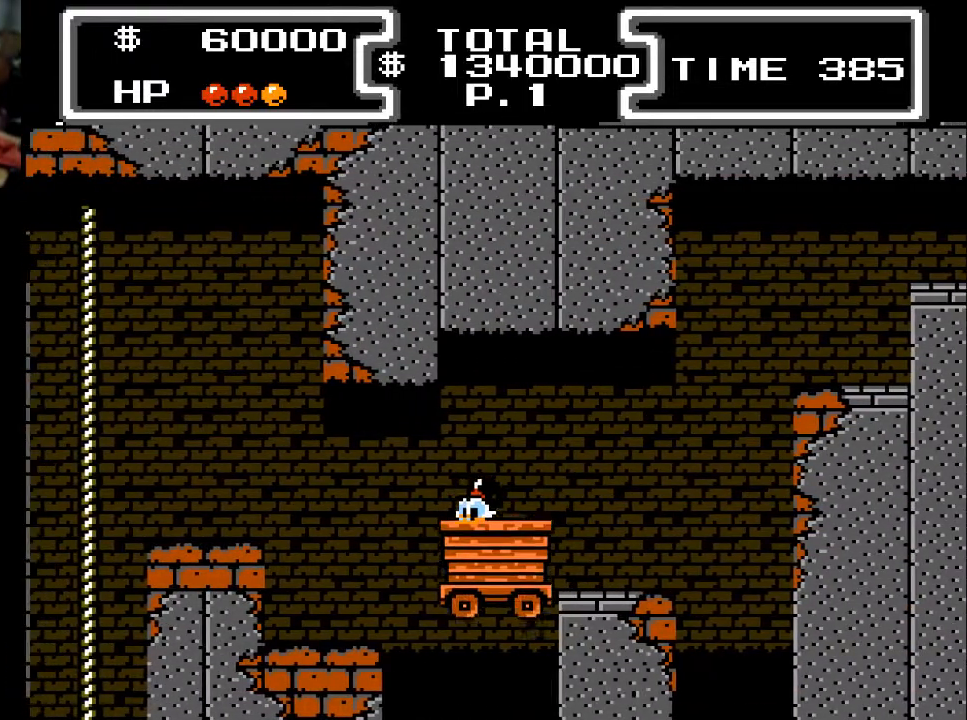
{"buttons": ["A", "DPAD_LEFT"], "events": [[133, "A", "up"], [233, "A", "down"]]}
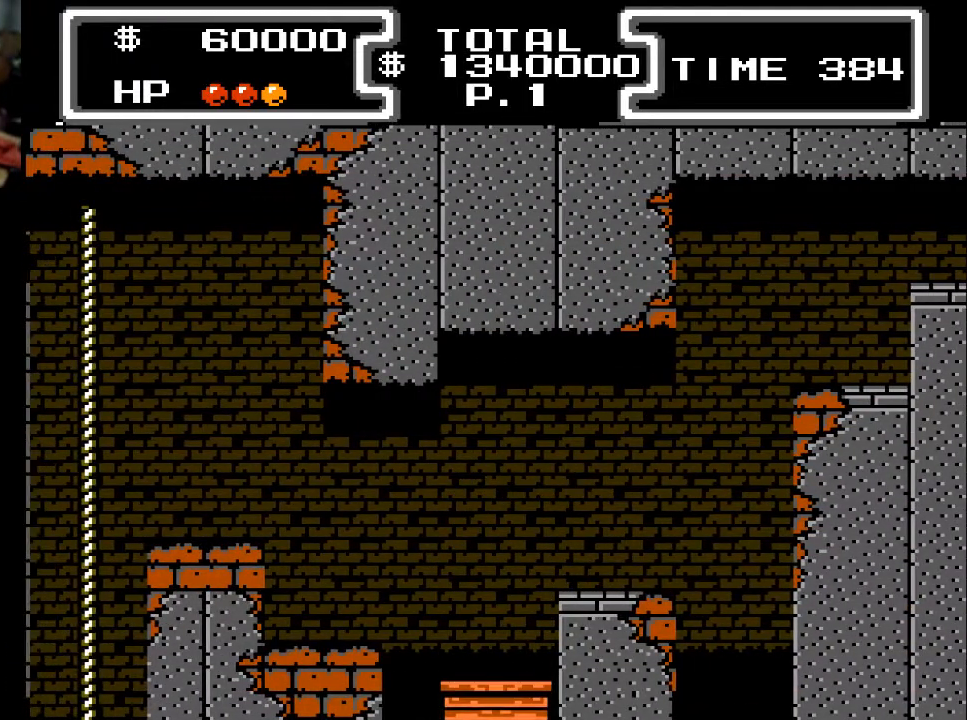
{"buttons": ["DPAD_UP"], "events": [[200, "A", "up"], [200, "DPAD_UP", "down"], [367, "A", "down"], [500, "A", "up"], [500, "DPAD_LEFT", "up"]]}
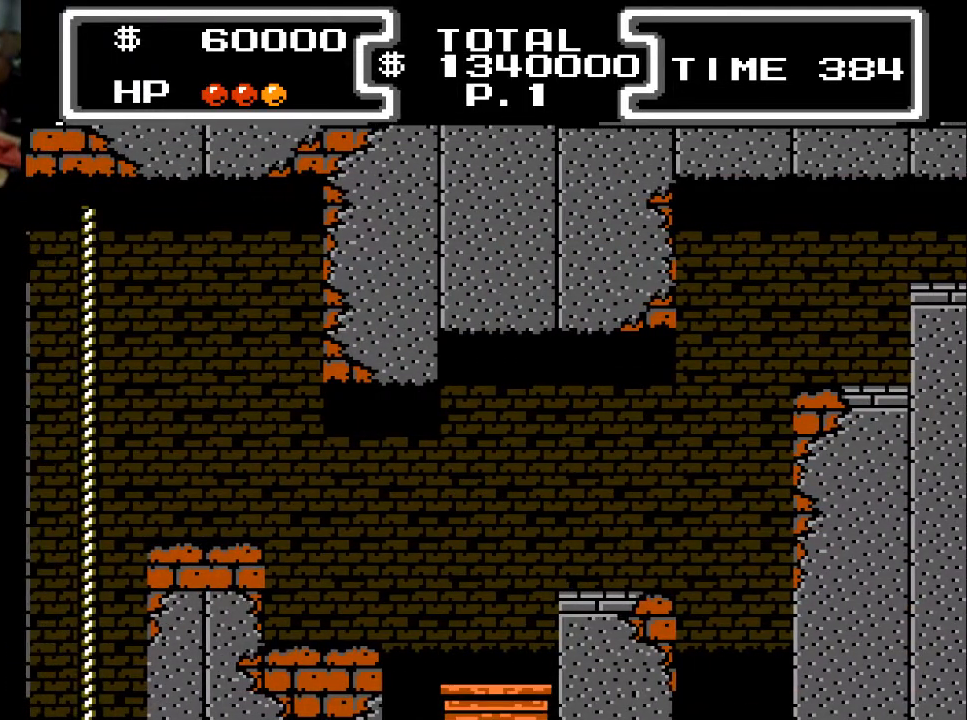
{"buttons": [], "events": [[100, "A", "down"], [100, "DPAD_LEFT", "down"], [133, "DPAD_UP", "up"], [167, "DPAD_LEFT", "up"], [200, "A", "up"]]}
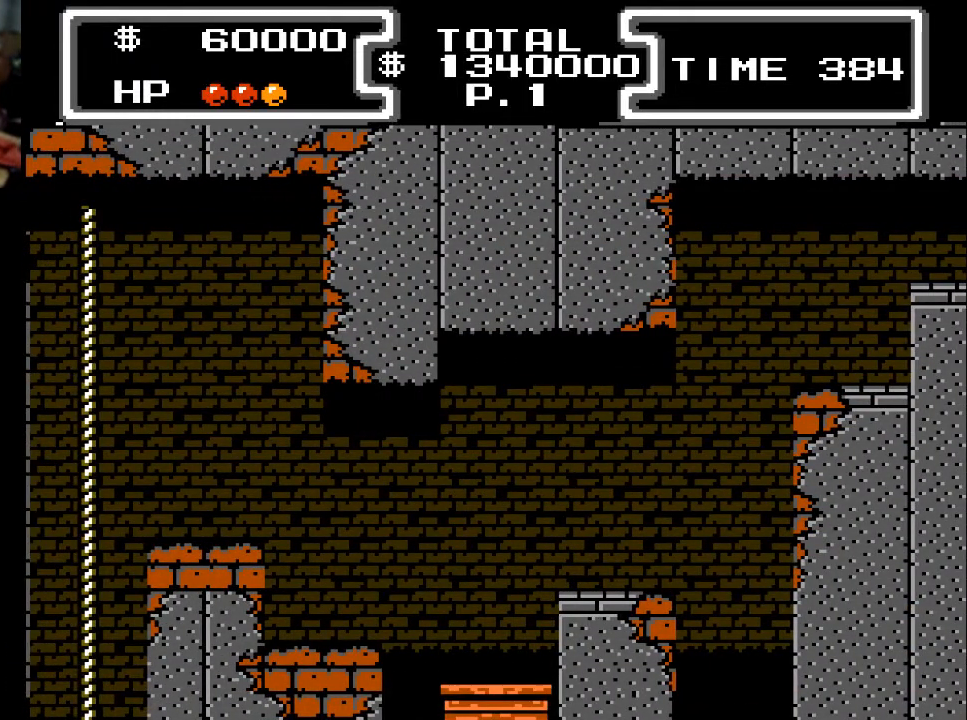
{"buttons": [], "events": []}
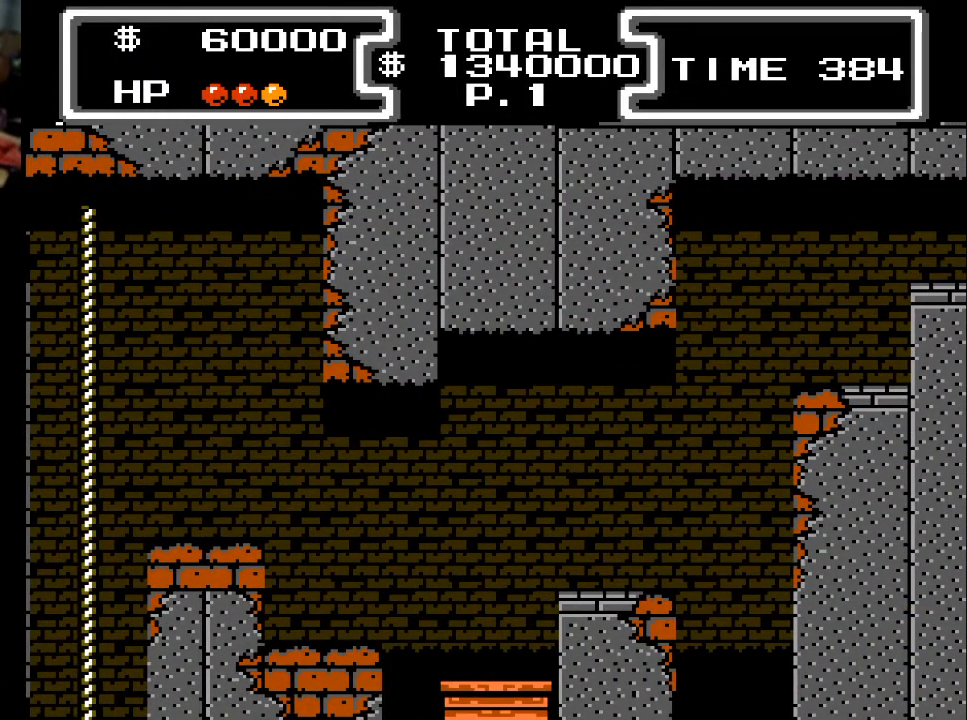
{"buttons": [], "events": []}
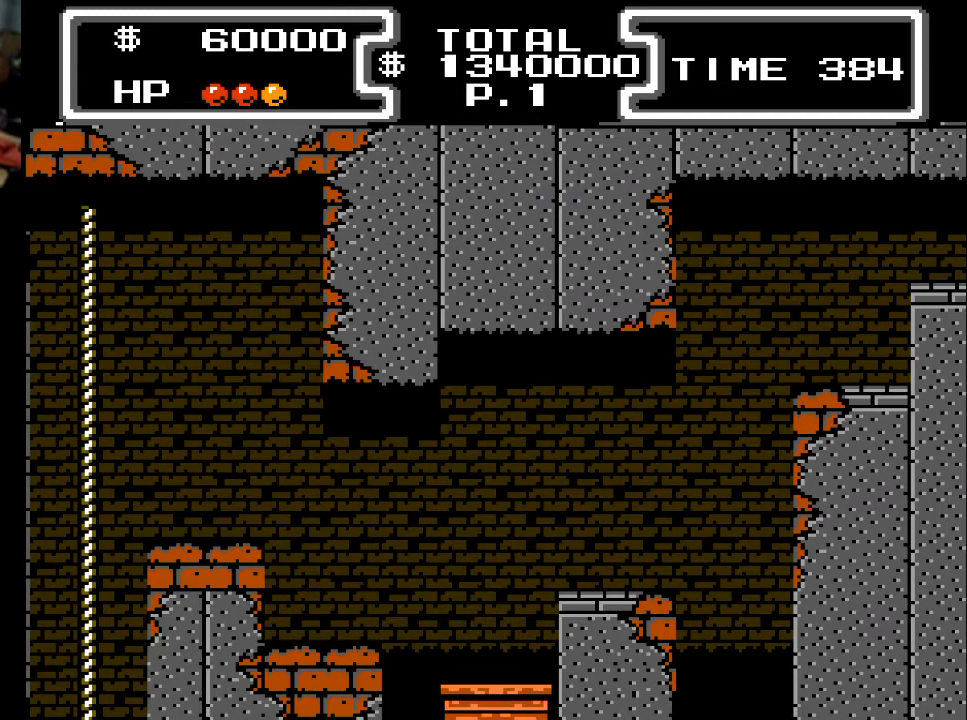
{"buttons": [], "events": []}
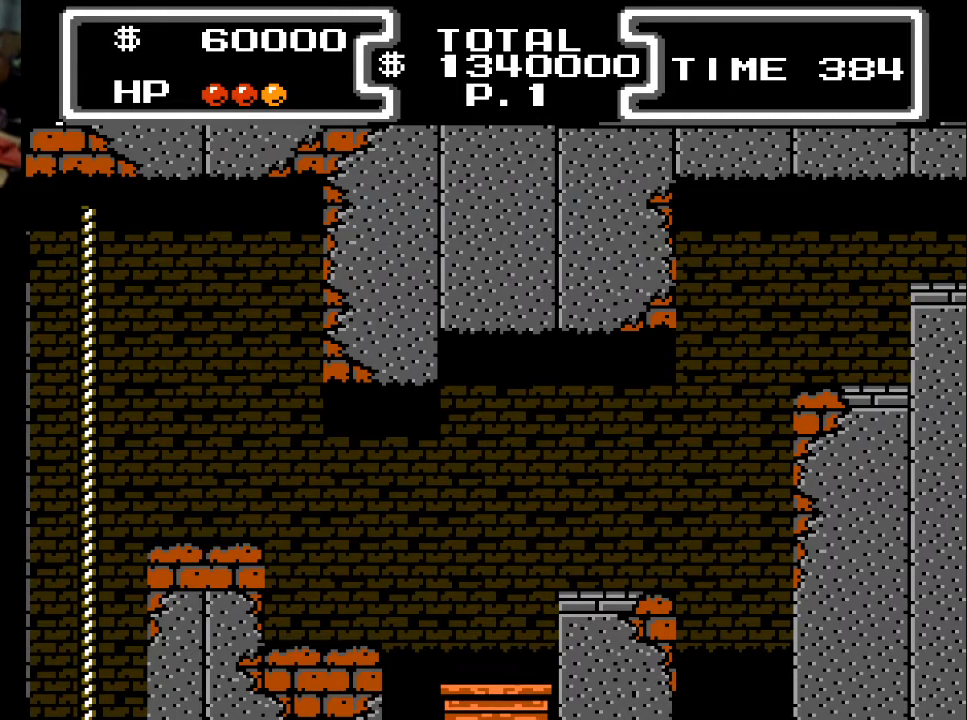
{"buttons": [], "events": []}
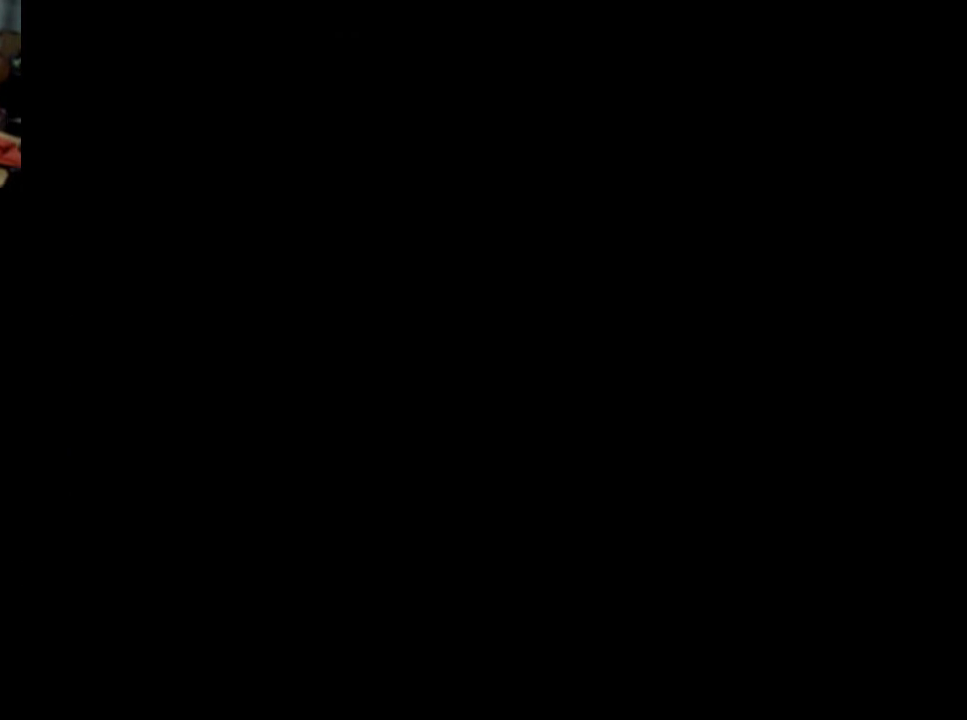
{"buttons": [], "events": []}
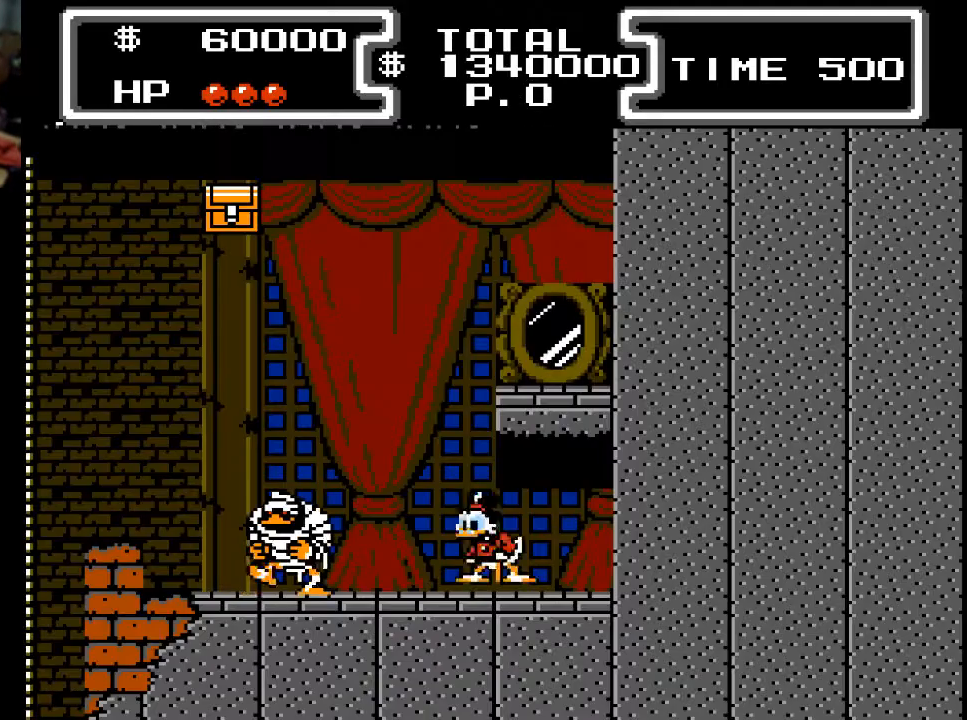
{"buttons": [], "events": []}
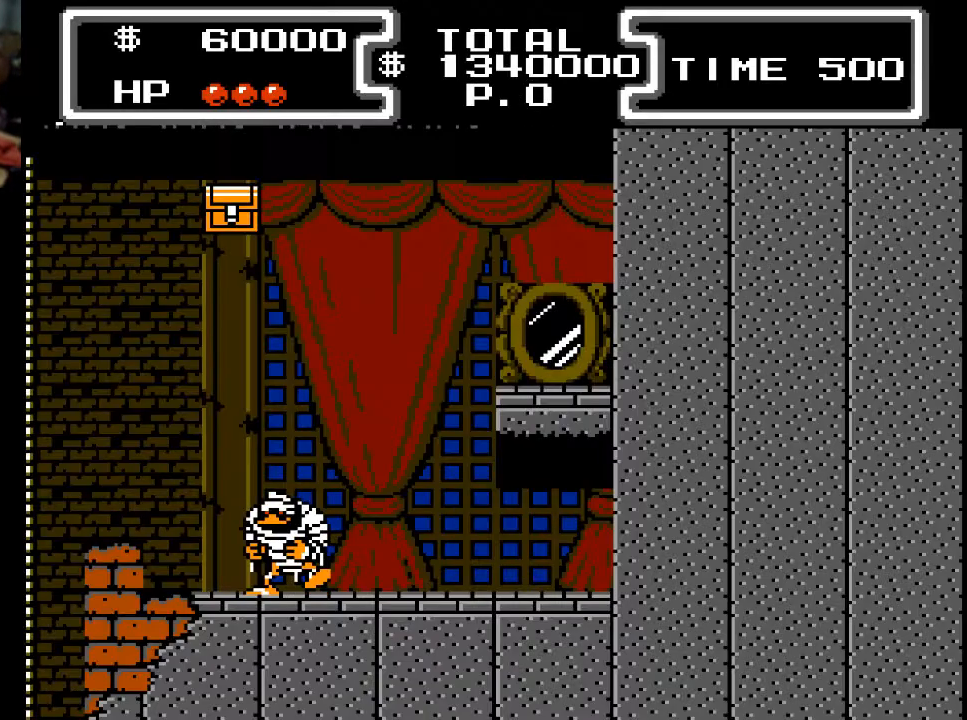
{"buttons": [], "events": []}
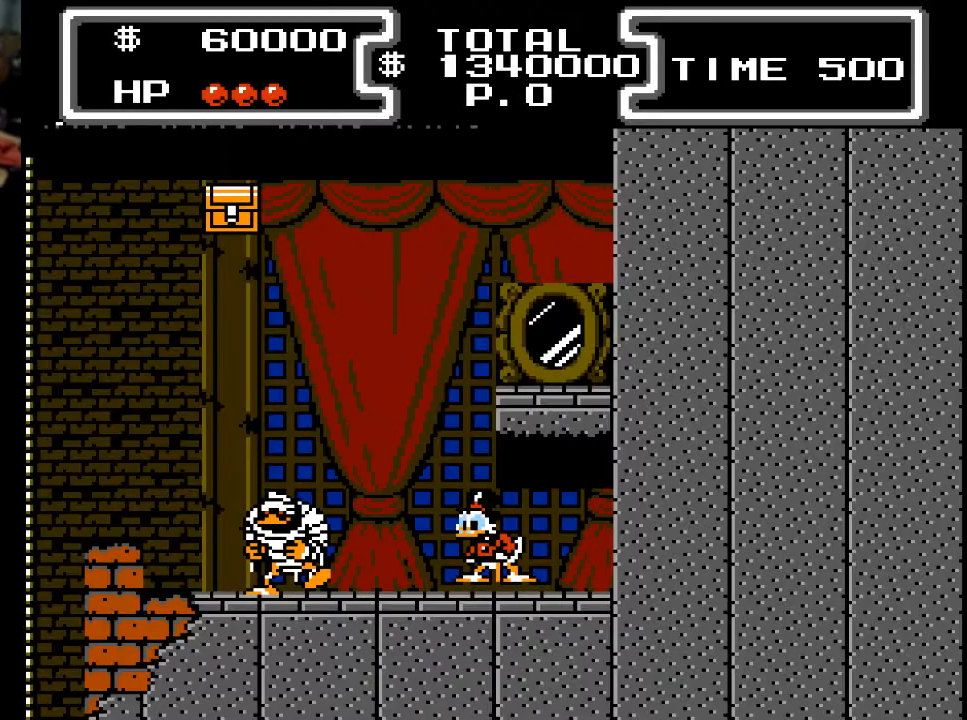
{"buttons": [], "events": []}
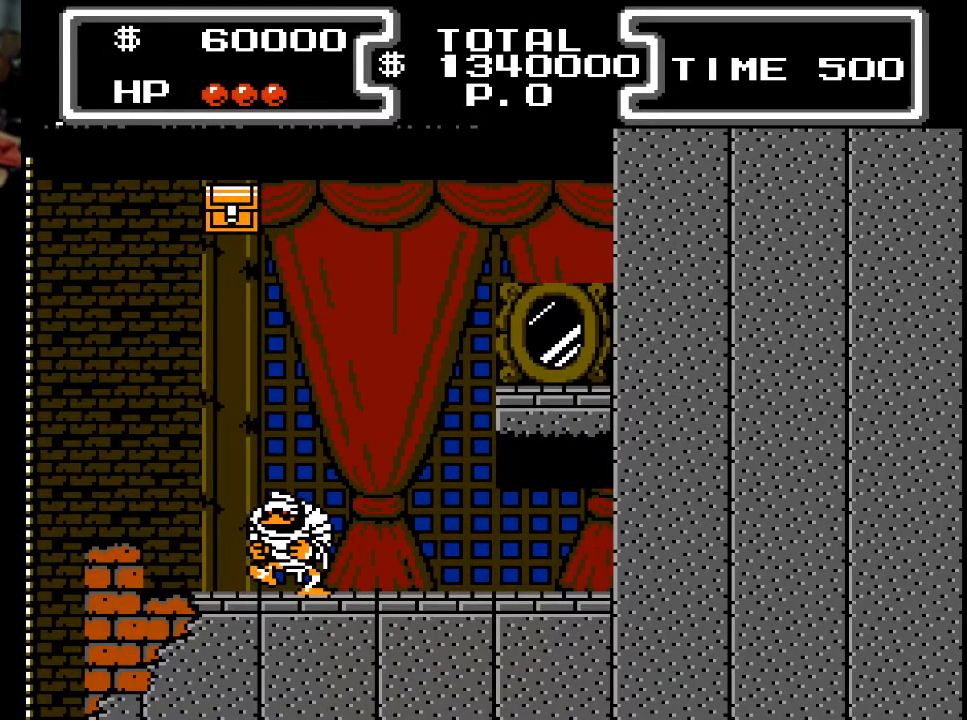
{"buttons": [], "events": []}
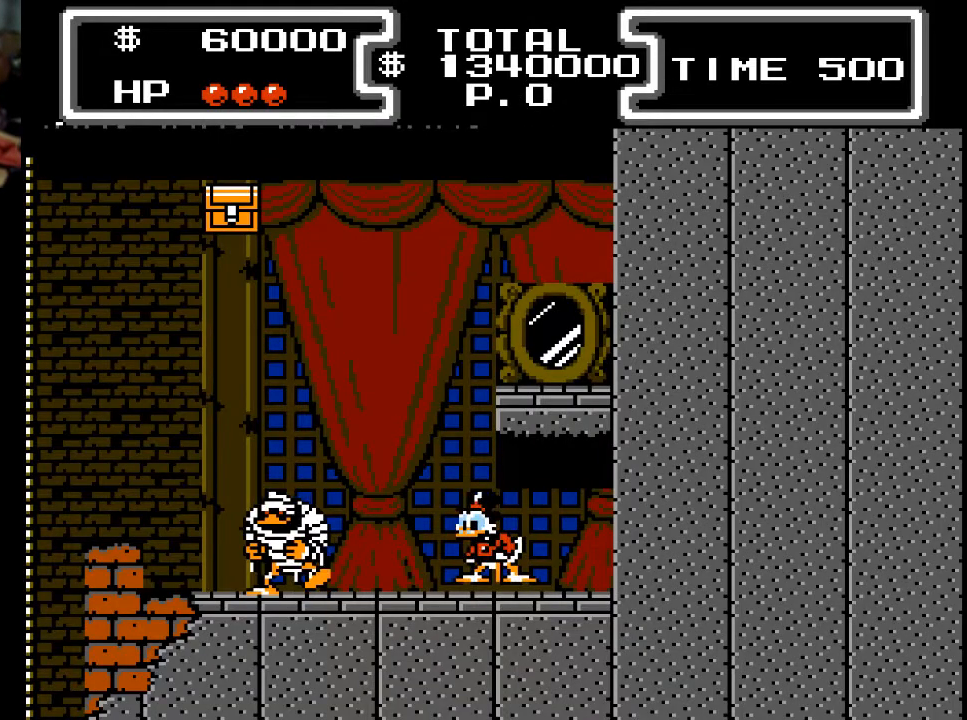
{"buttons": ["DPAD_LEFT"], "events": [[433, "DPAD_LEFT", "down"]]}
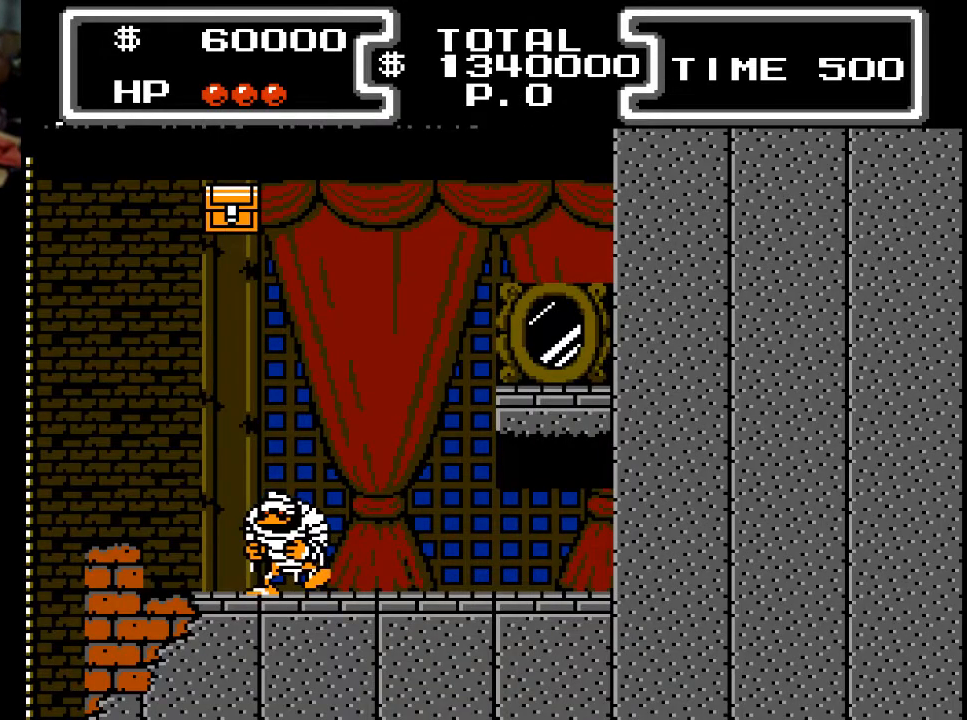
{"buttons": [], "events": [[67, "DPAD_LEFT", "up"]]}
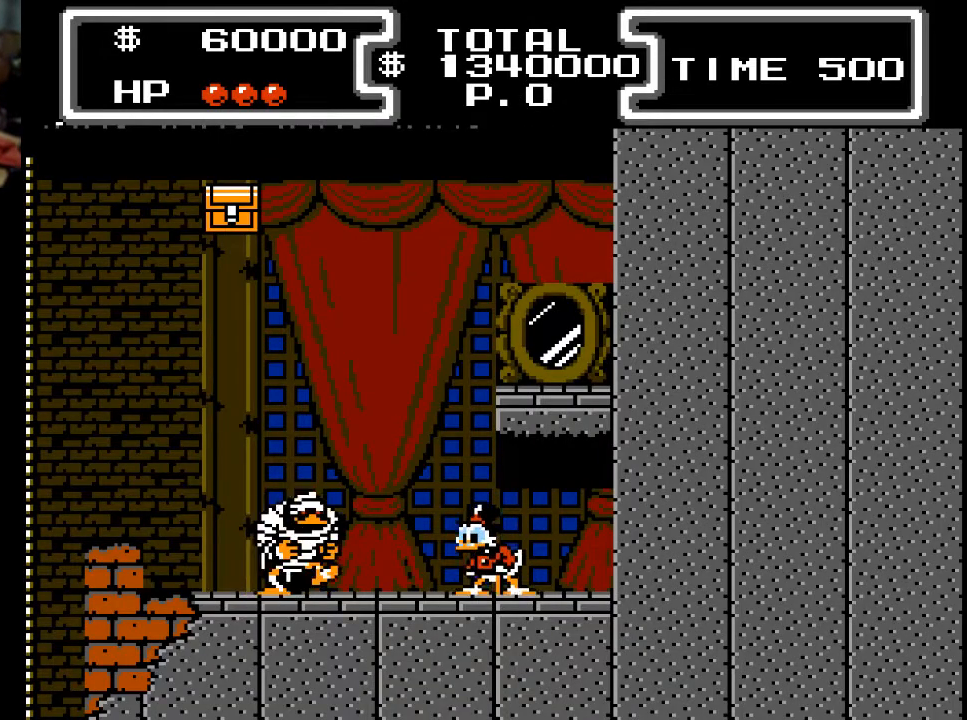
{"buttons": [], "events": [[200, "A", "down"], [300, "A", "up"]]}
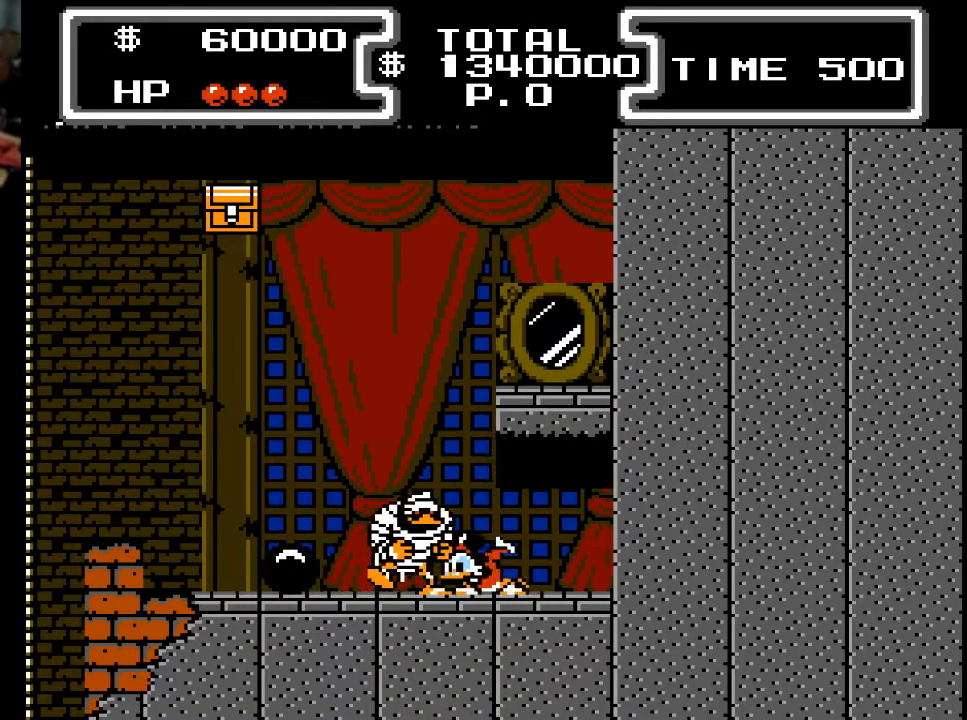
{"buttons": ["X", "DPAD_DOWN", "DPAD_LEFT"], "events": [[67, "A", "down"], [67, "DPAD_DOWN", "down"], [133, "X", "down"], [233, "DPAD_LEFT", "down"], [300, "A", "up"]]}
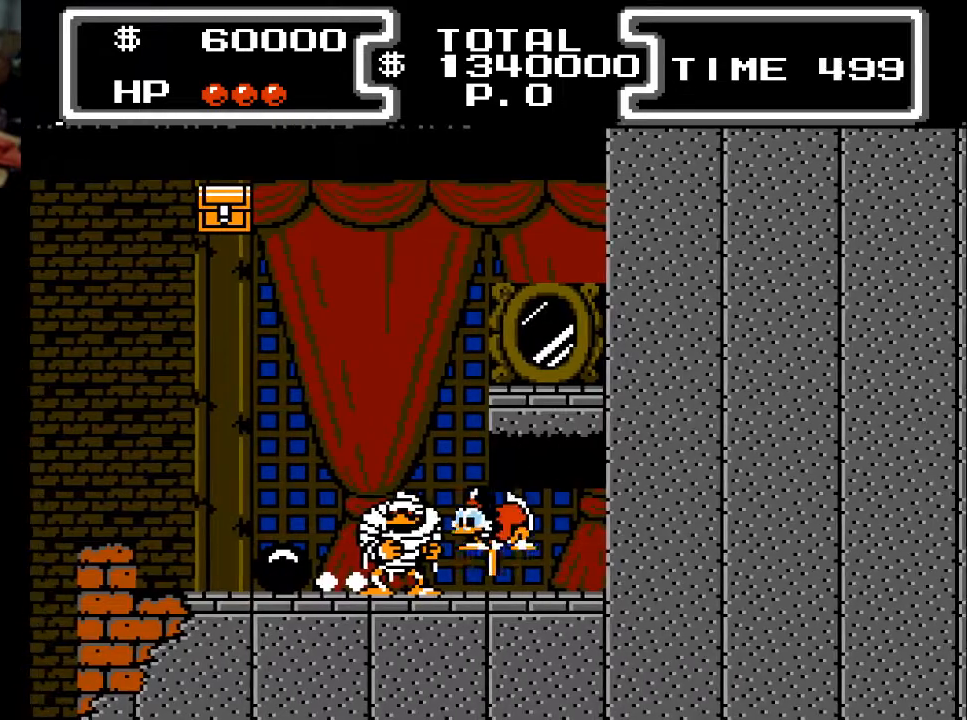
{"buttons": [], "events": [[33, "DPAD_LEFT", "up"], [200, "X", "up"], [267, "DPAD_DOWN", "up"]]}
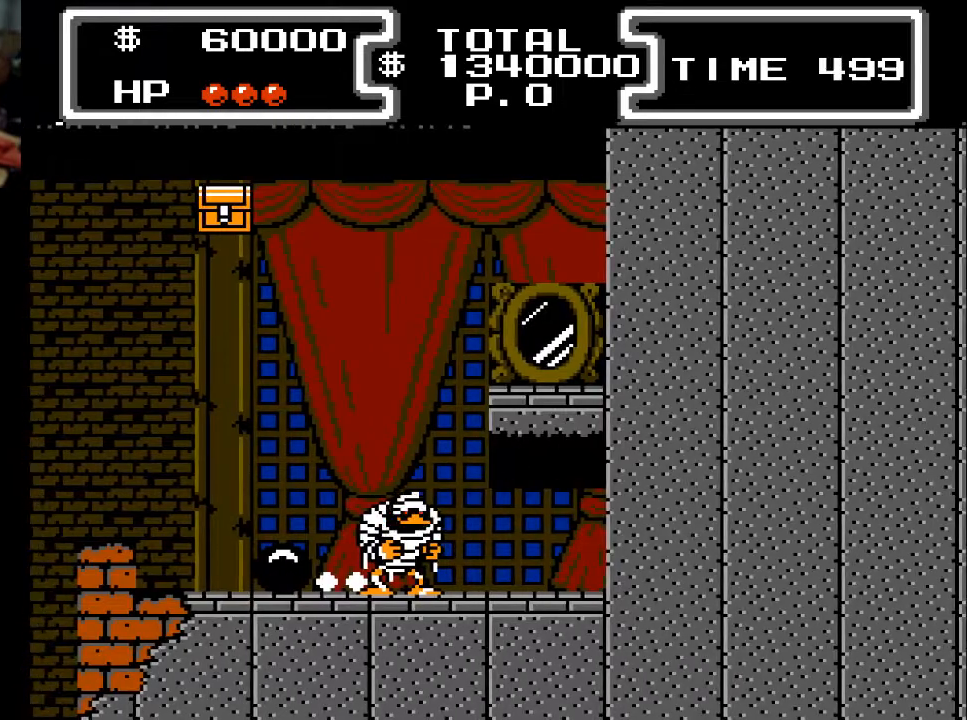
{"buttons": ["A", "X", "DPAD_DOWN", "DPAD_LEFT"], "events": [[33, "A", "down"], [33, "DPAD_DOWN", "down"], [33, "X", "down"], [100, "DPAD_LEFT", "down"]]}
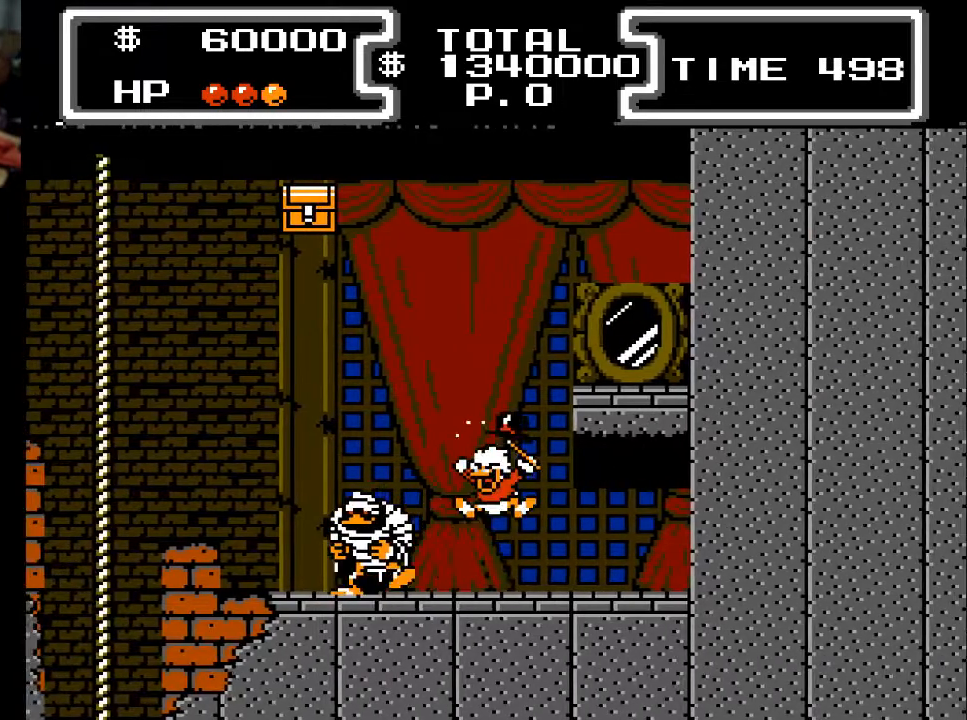
{"buttons": [], "events": [[400, "A", "up"], [400, "DPAD_LEFT", "up"], [433, "DPAD_DOWN", "up"], [433, "X", "up"]]}
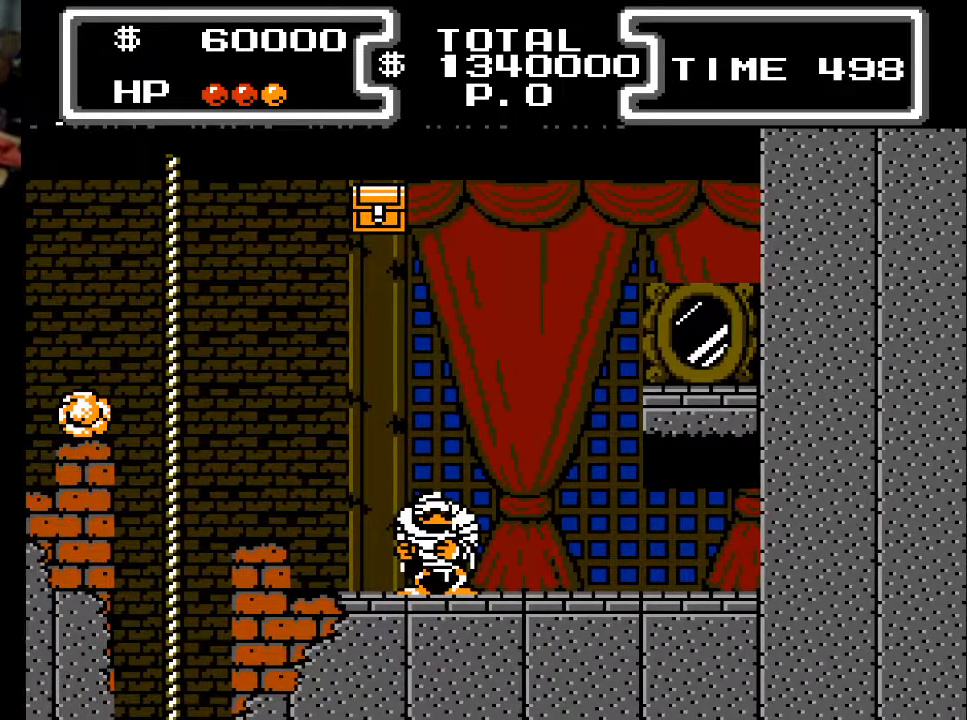
{"buttons": ["X"], "events": [[367, "X", "down"]]}
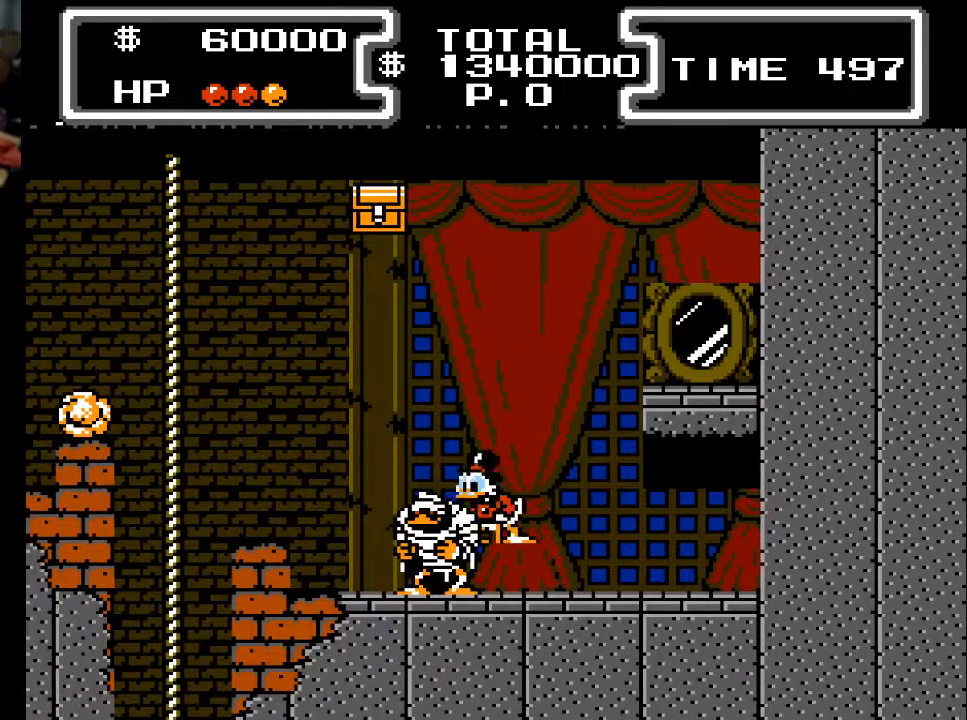
{"buttons": ["A", "X", "DPAD_DOWN"], "events": [[67, "DPAD_DOWN", "down"], [300, "A", "down"]]}
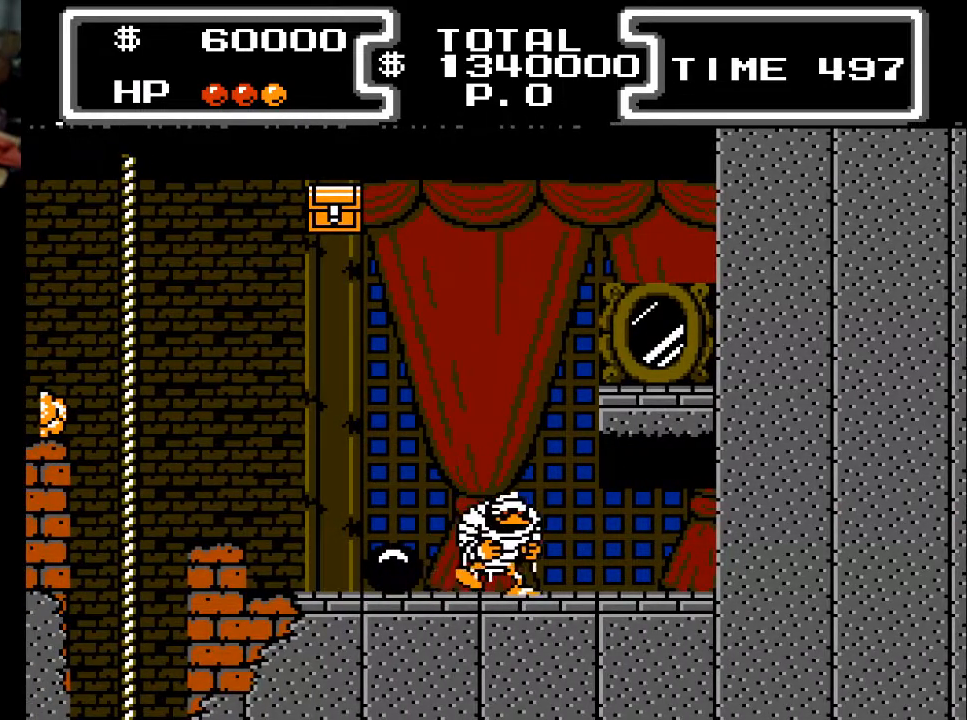
{"buttons": ["X", "DPAD_DOWN"], "events": [[467, "A", "up"]]}
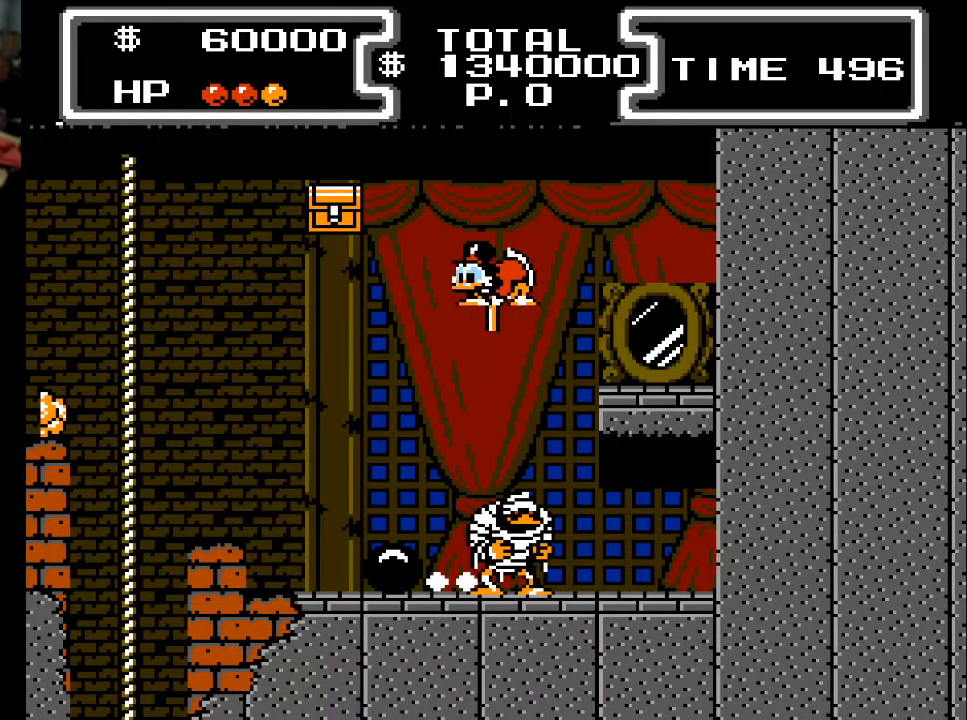
{"buttons": ["X", "DPAD_DOWN", "DPAD_RIGHT"], "events": [[367, "DPAD_RIGHT", "down"]]}
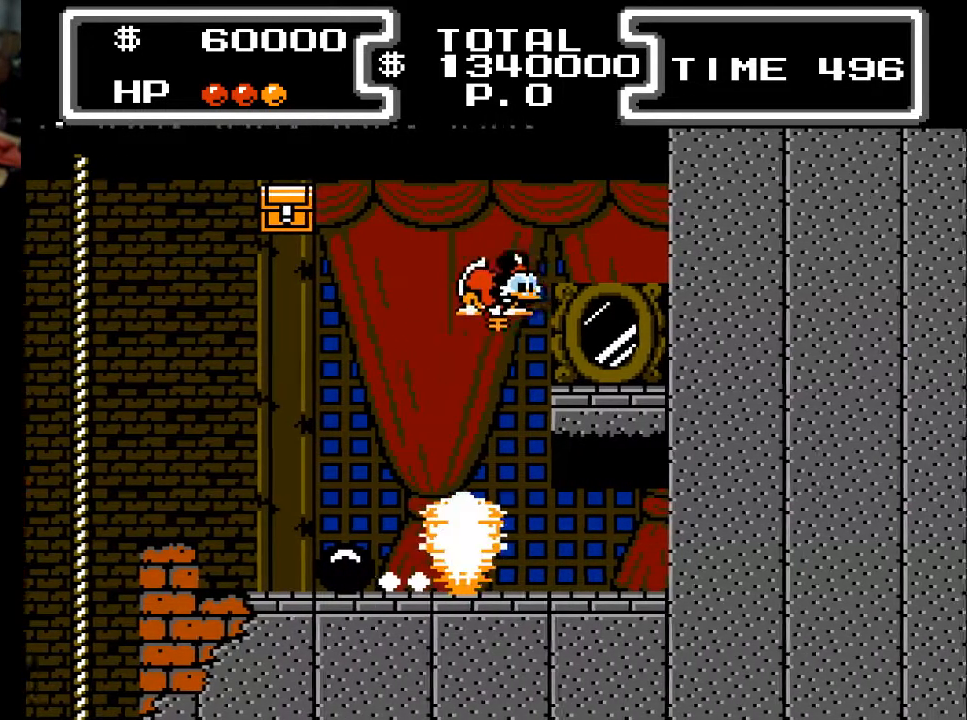
{"buttons": ["X", "DPAD_DOWN"], "events": [[333, "DPAD_RIGHT", "up"]]}
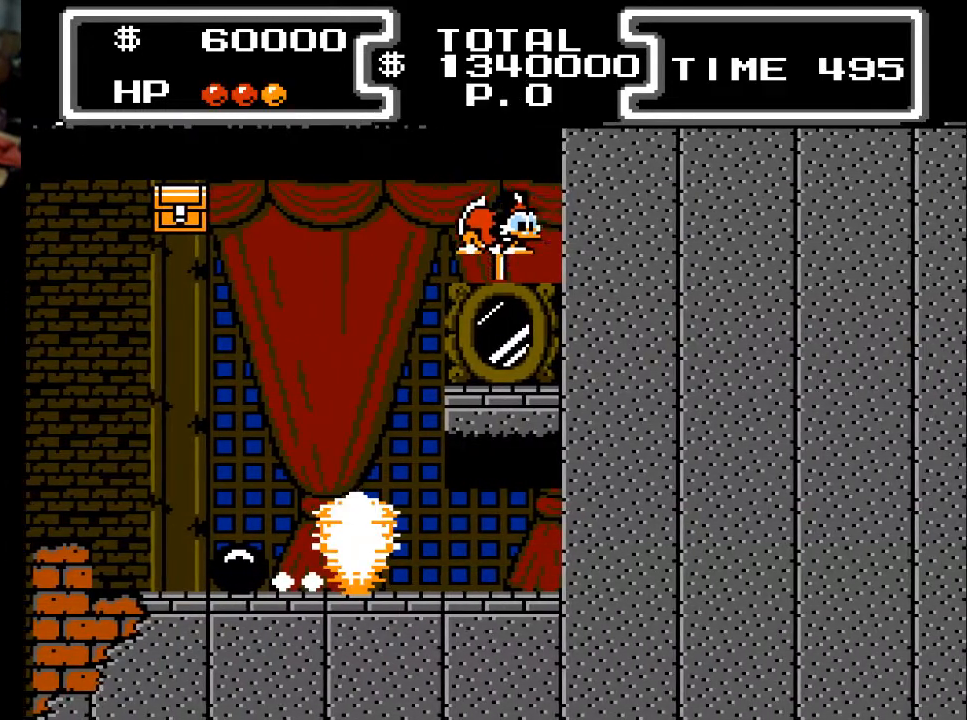
{"buttons": [], "events": [[200, "X", "up"], [500, "DPAD_DOWN", "up"]]}